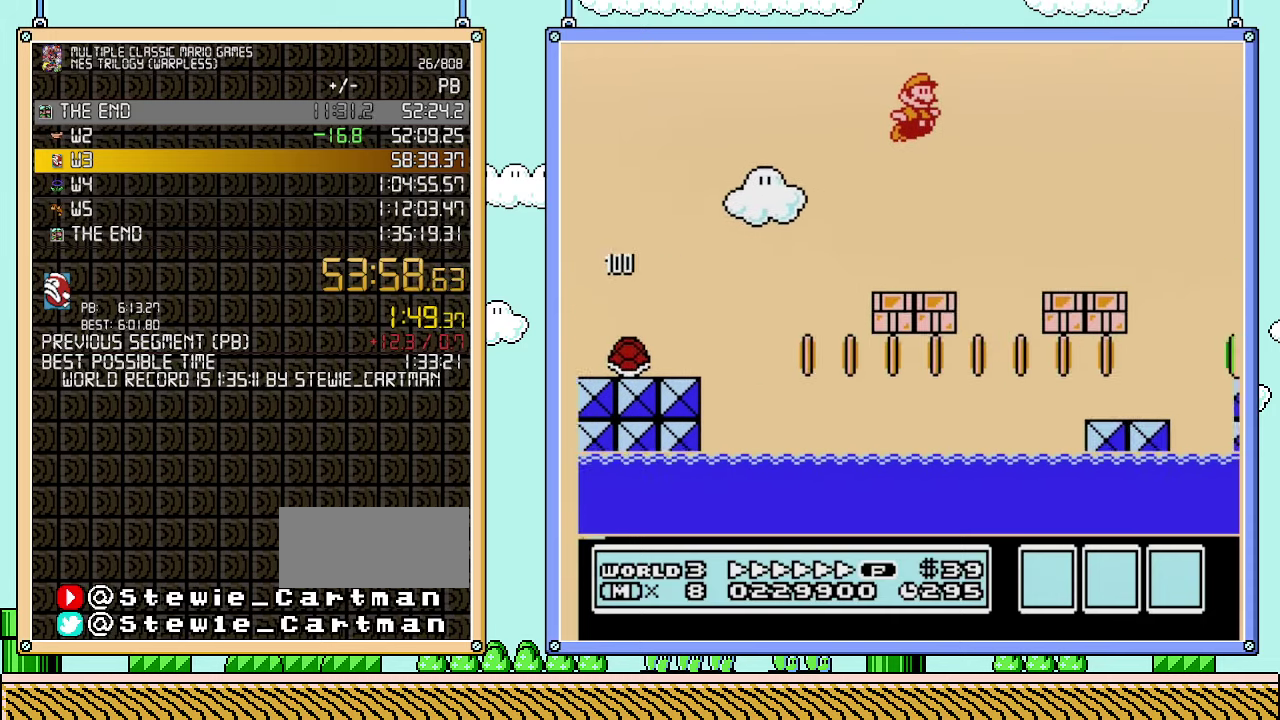
Gameplay with a controller (Nintendo layout); each line is a JSON object with the inputs held at the frame after it. "events" lists button and stick changes between this image and that frame as [ms after this image, input, new state], when the widget could be followed in between. Not read: A L3 R3.
{"buttons": ["B", "DPAD_RIGHT"], "events": []}
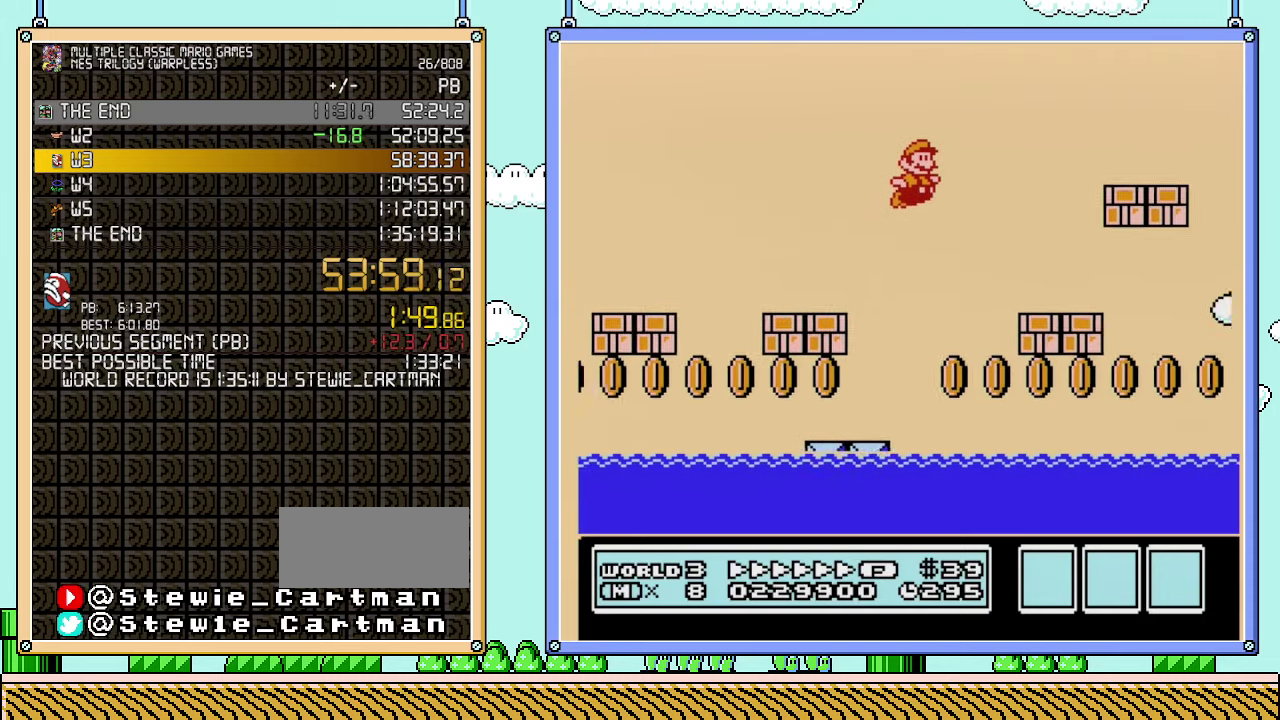
{"buttons": ["B", "DPAD_RIGHT"], "events": []}
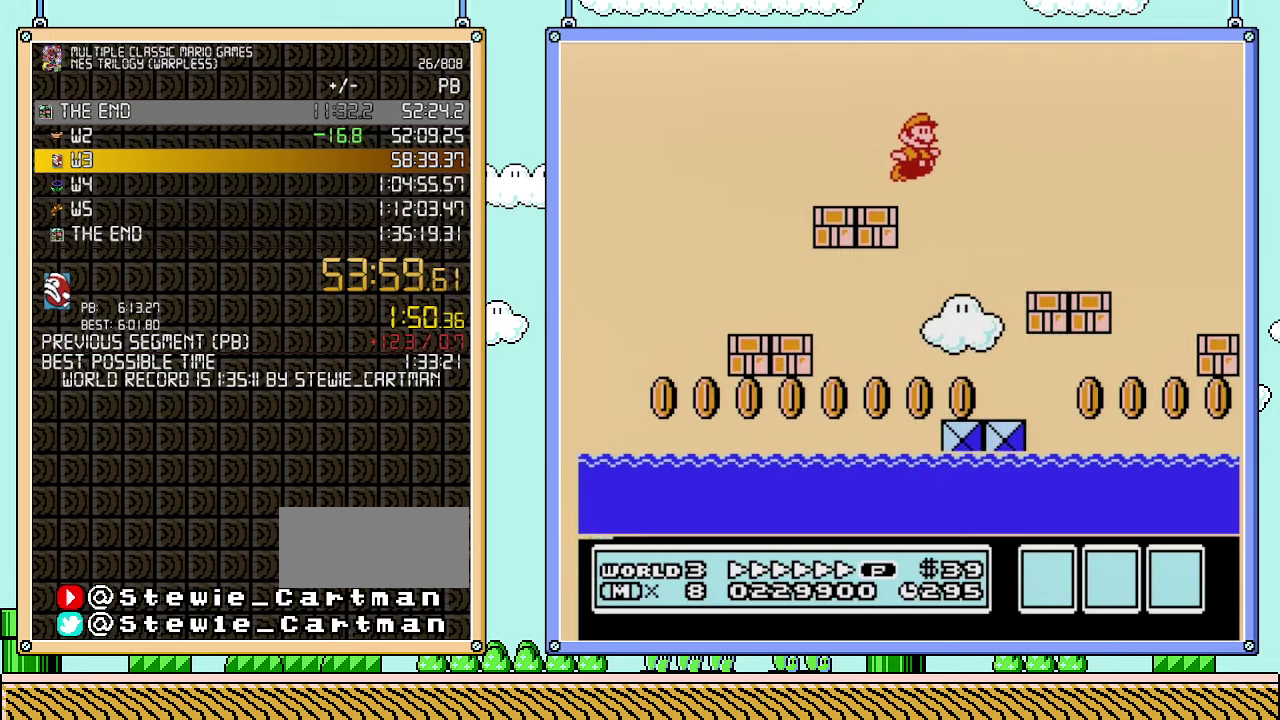
{"buttons": ["B", "DPAD_RIGHT"], "events": []}
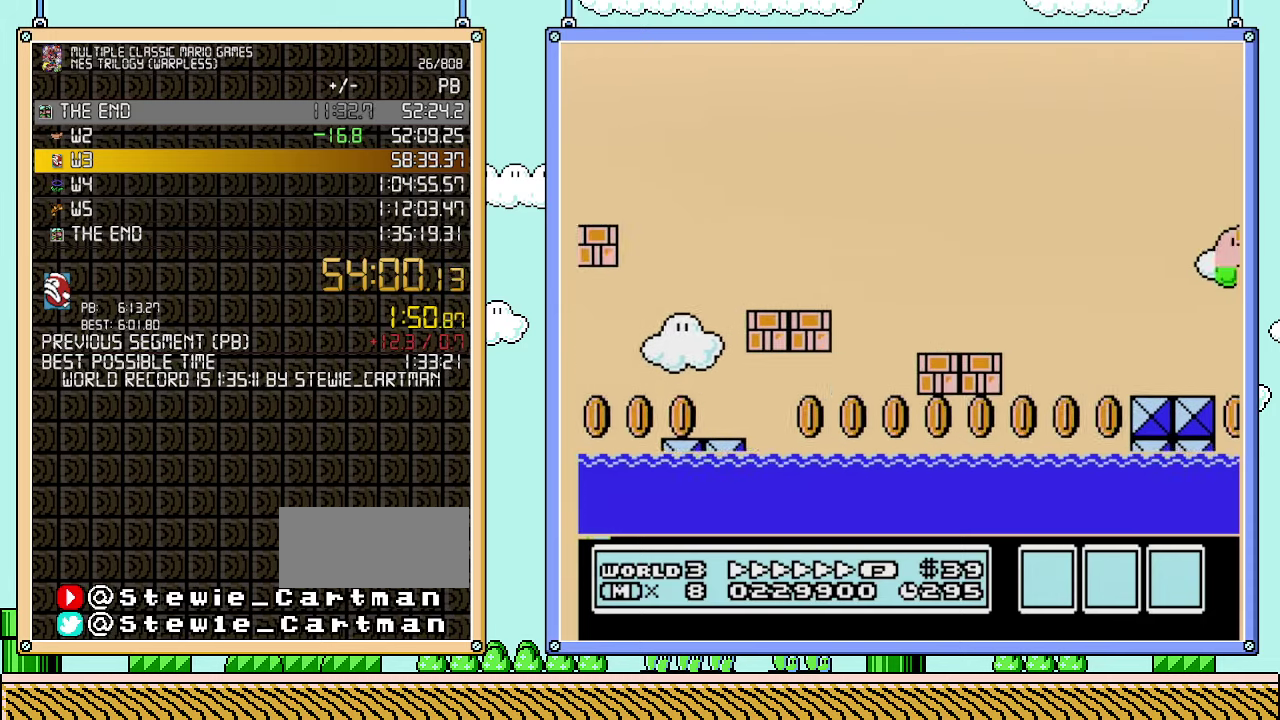
{"buttons": ["B", "DPAD_RIGHT"], "events": []}
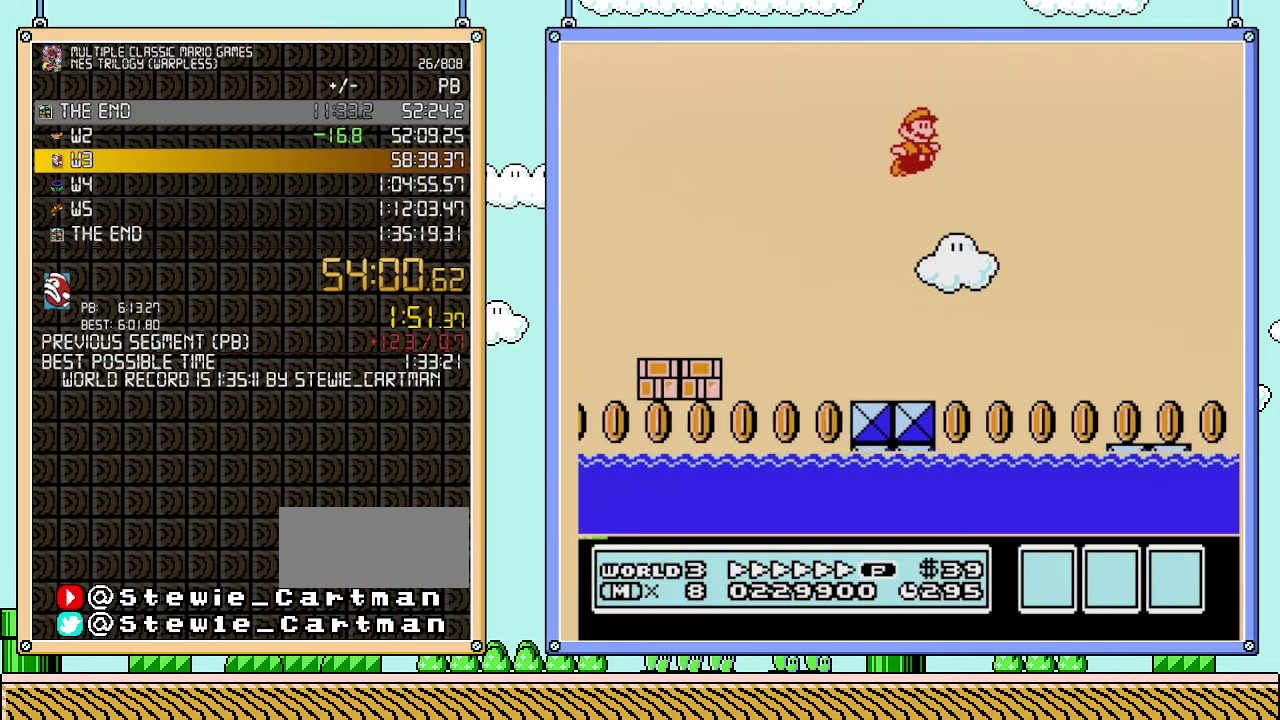
{"buttons": ["B", "DPAD_RIGHT"], "events": []}
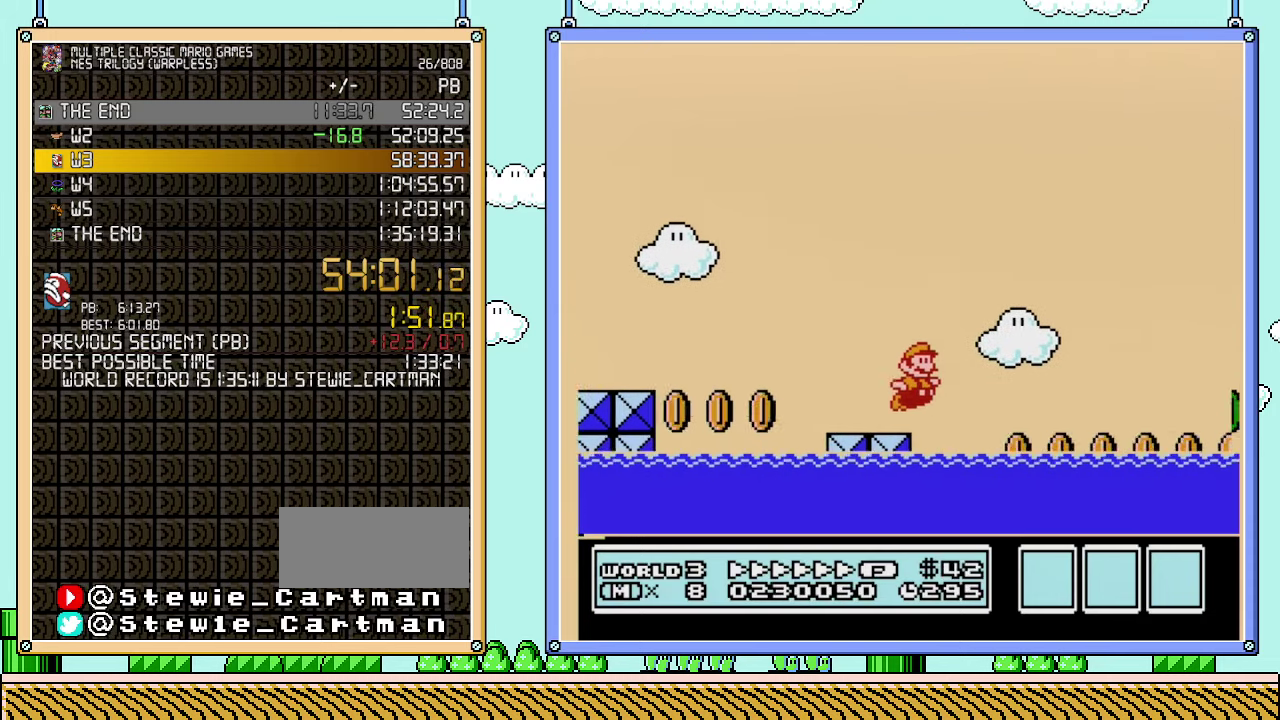
{"buttons": ["B", "DPAD_RIGHT"], "events": []}
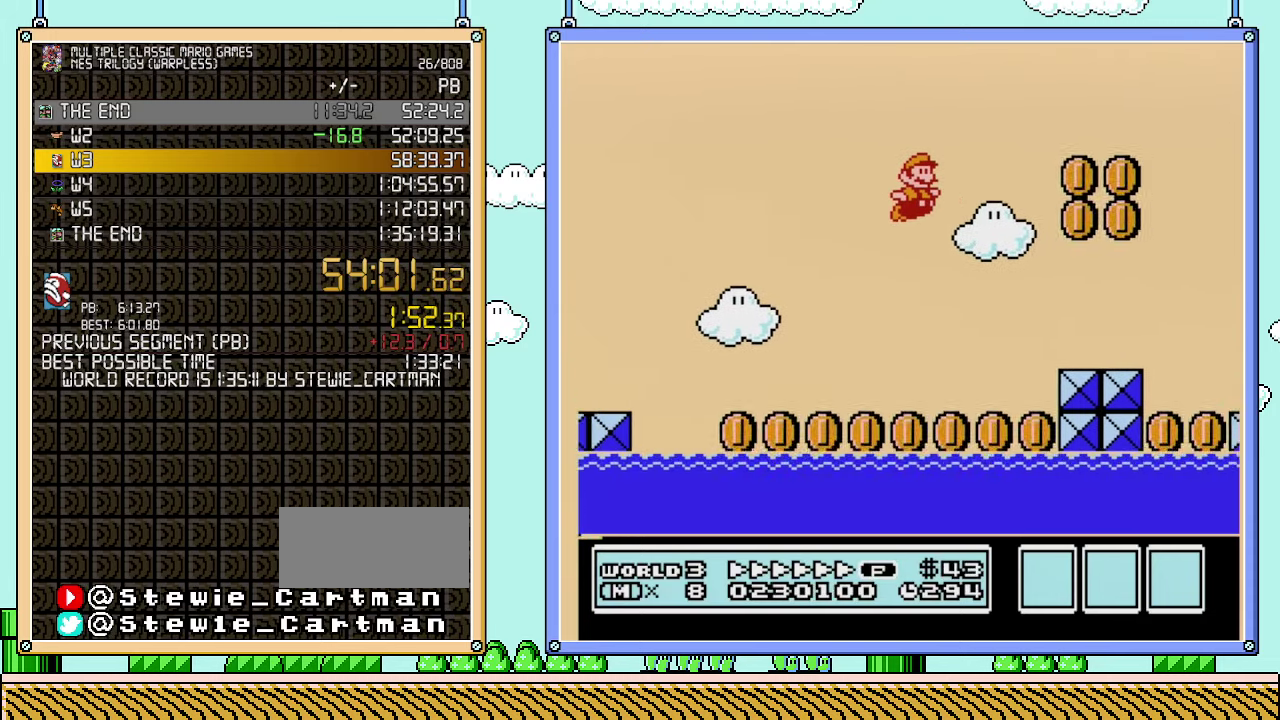
{"buttons": ["B", "DPAD_LEFT"], "events": [[417, "DPAD_LEFT", "down"], [417, "DPAD_RIGHT", "up"]]}
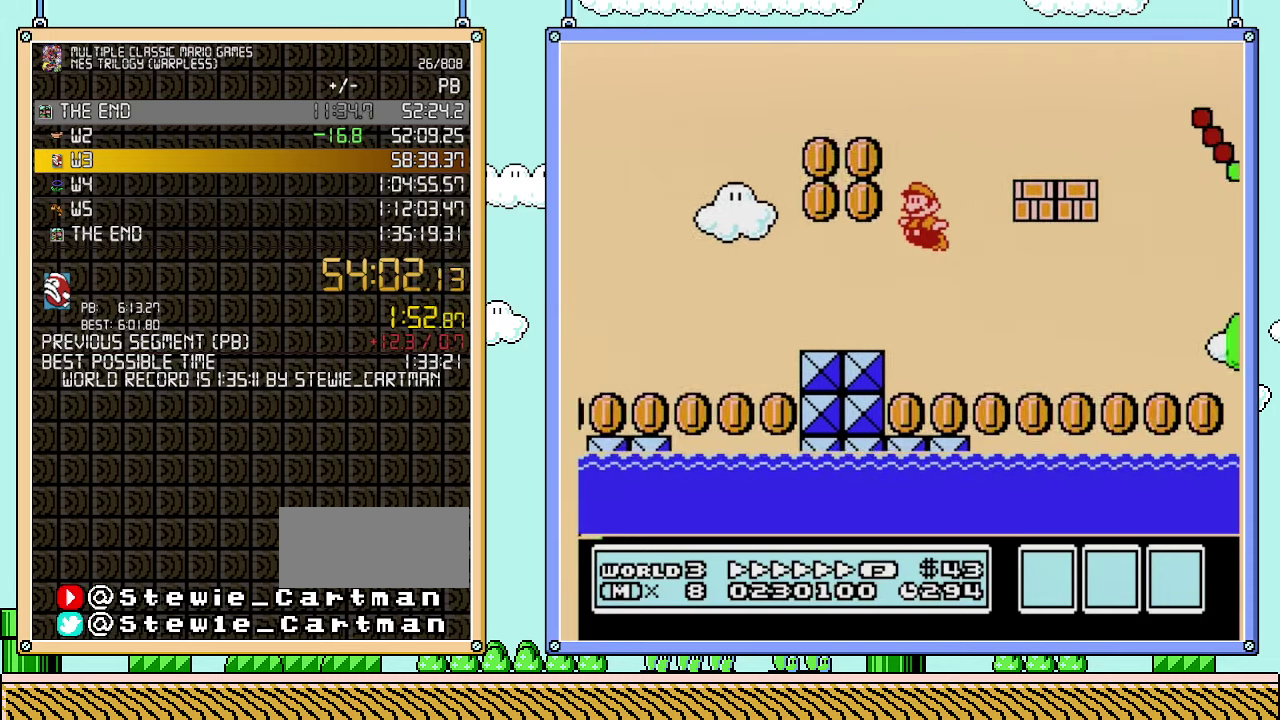
{"buttons": ["B", "DPAD_RIGHT"], "events": [[100, "DPAD_LEFT", "up"], [167, "DPAD_RIGHT", "down"]]}
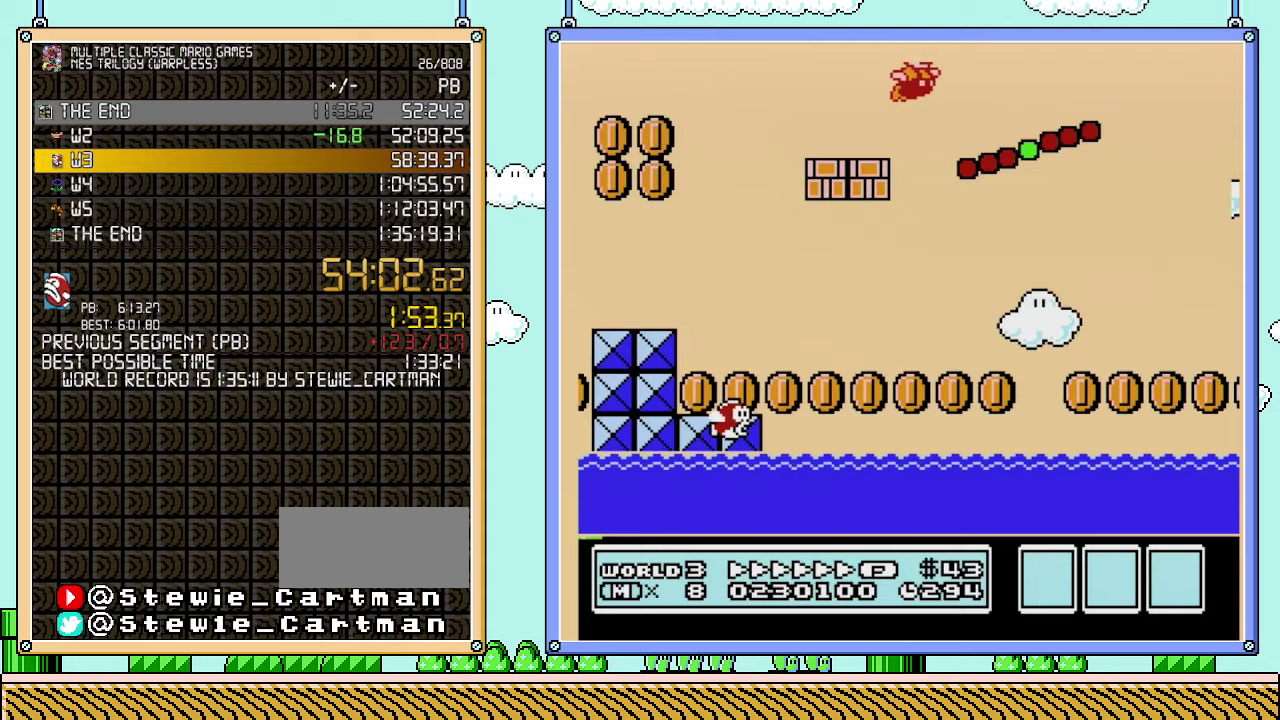
{"buttons": ["B", "DPAD_RIGHT"], "events": []}
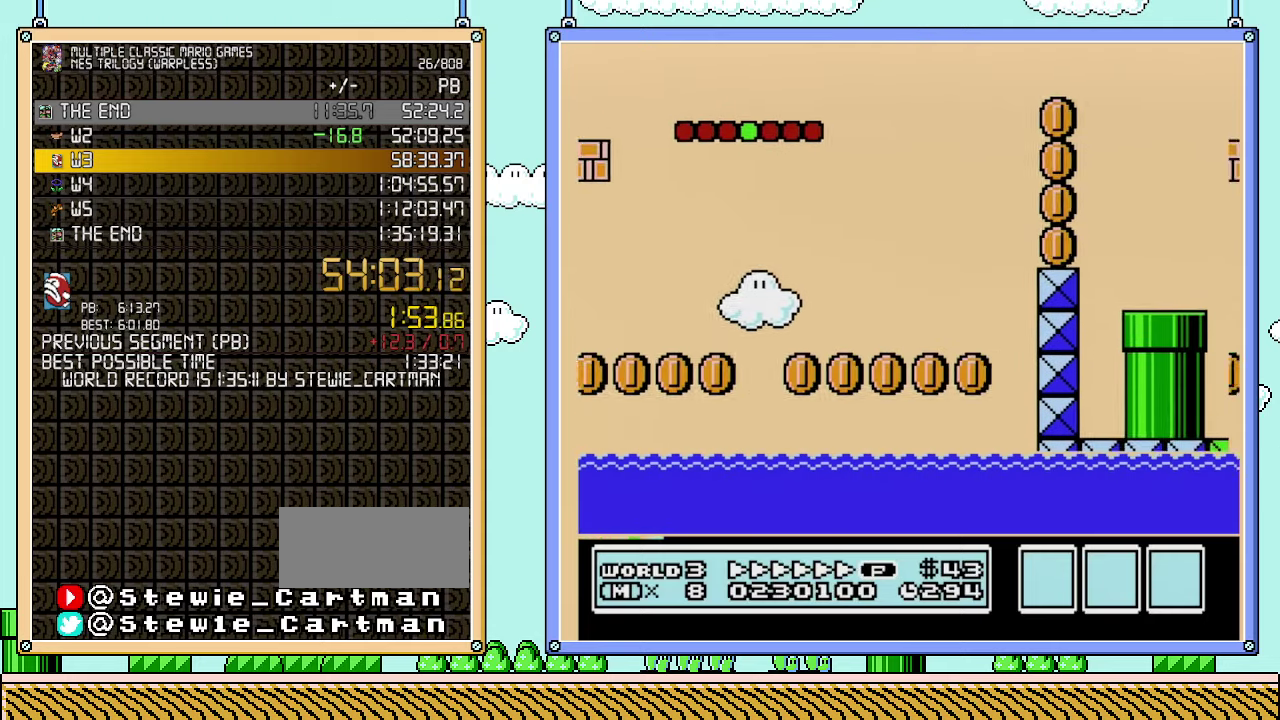
{"buttons": ["B", "DPAD_DOWN", "DPAD_LEFT"], "events": [[283, "DPAD_LEFT", "down"], [283, "DPAD_RIGHT", "up"], [417, "DPAD_DOWN", "down"]]}
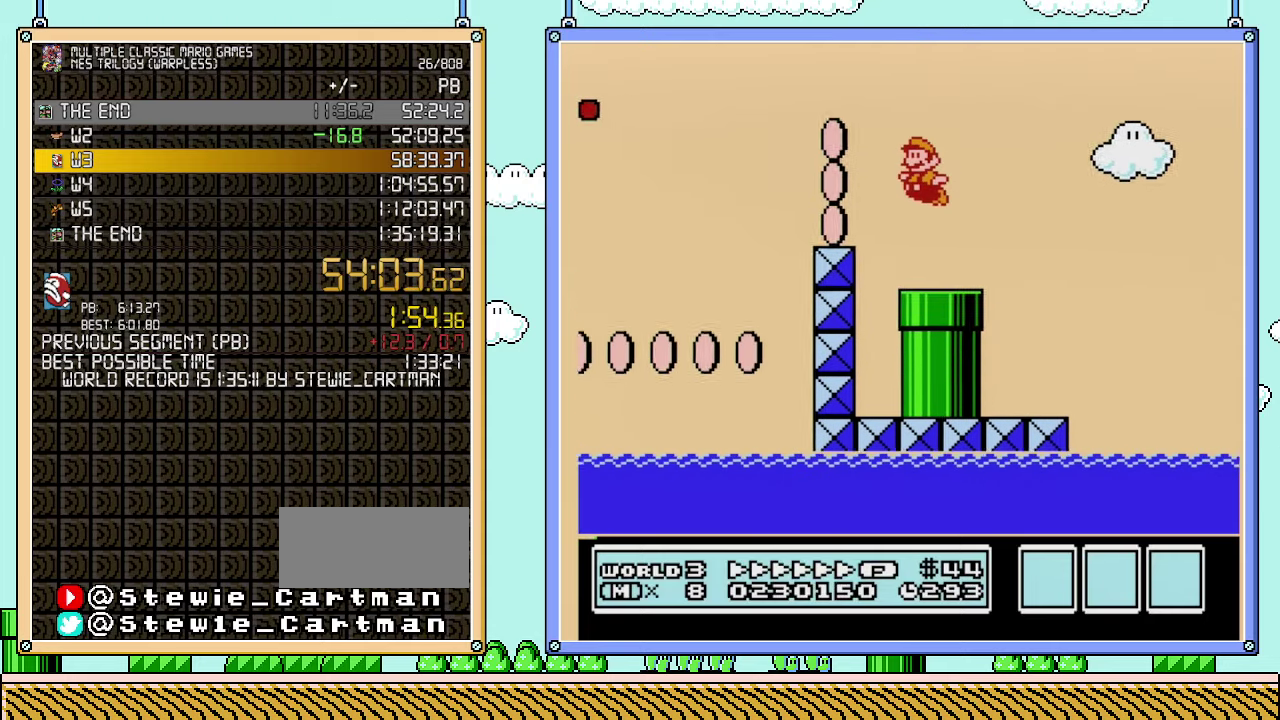
{"buttons": ["B", "DPAD_DOWN"], "events": [[100, "DPAD_LEFT", "up"]]}
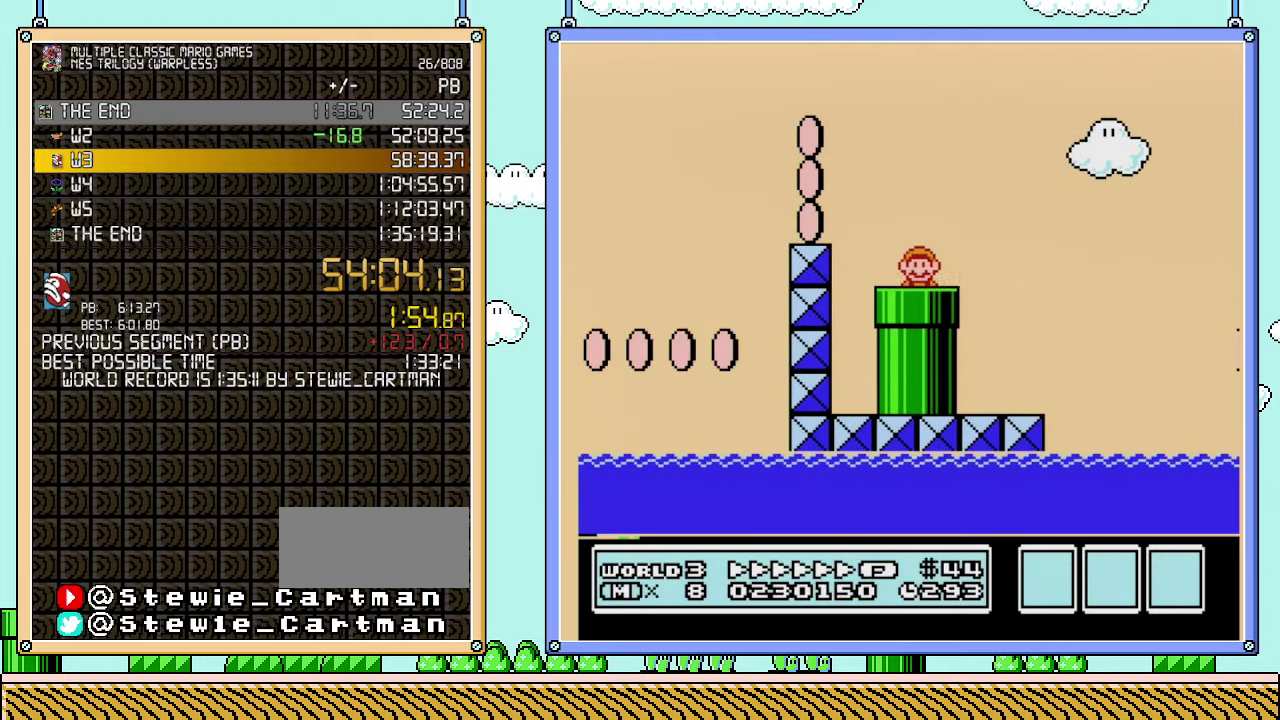
{"buttons": ["B"], "events": [[33, "DPAD_DOWN", "up"]]}
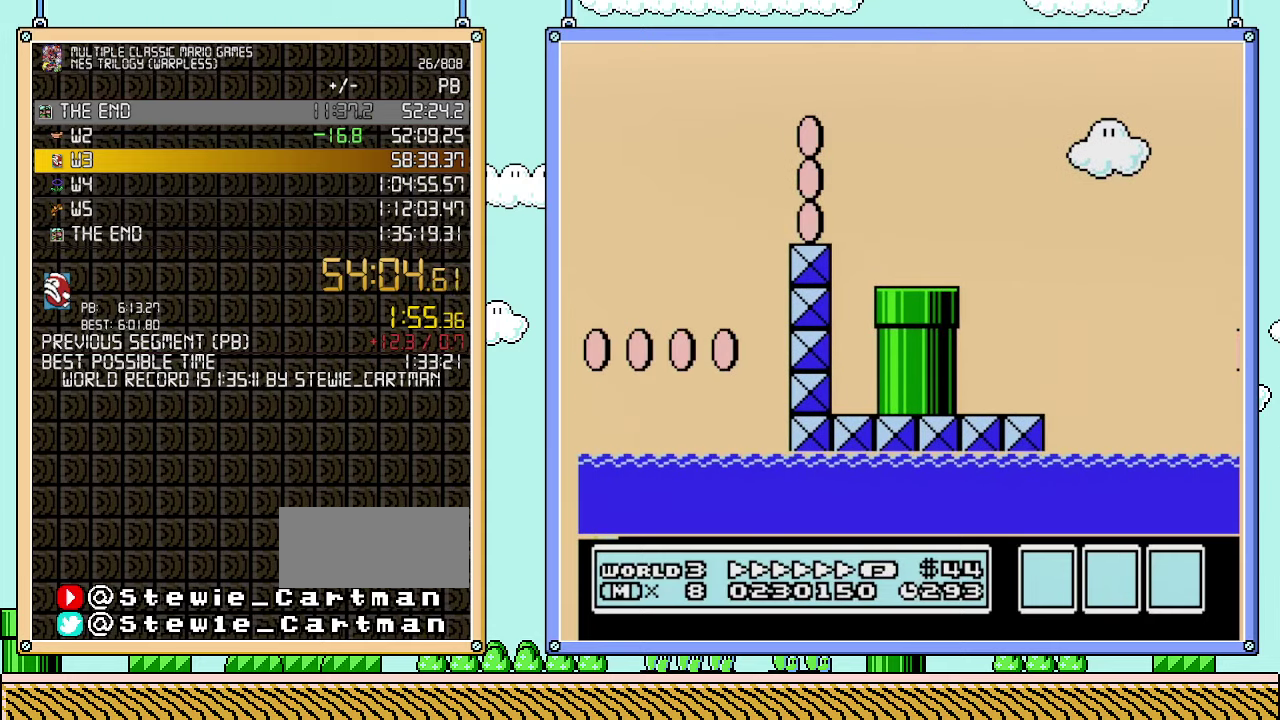
{"buttons": ["B"], "events": []}
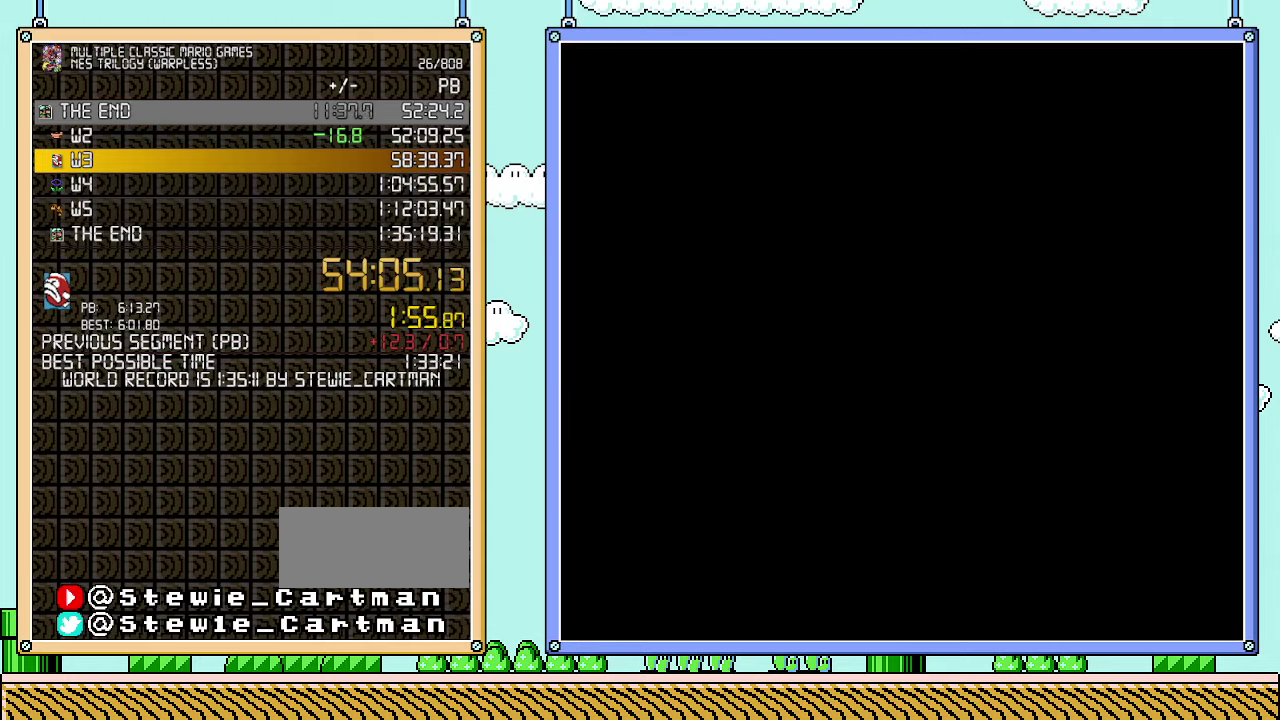
{"buttons": ["B", "DPAD_RIGHT"], "events": [[200, "DPAD_RIGHT", "down"]]}
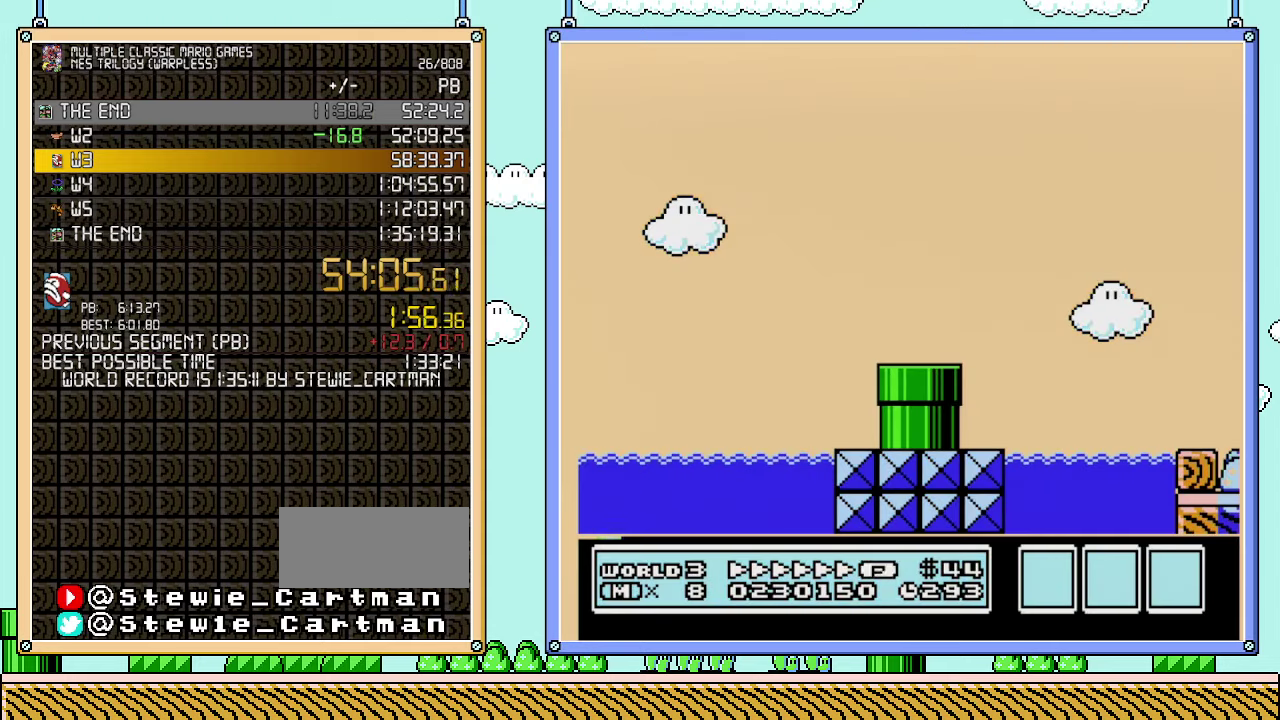
{"buttons": ["B", "DPAD_RIGHT"], "events": []}
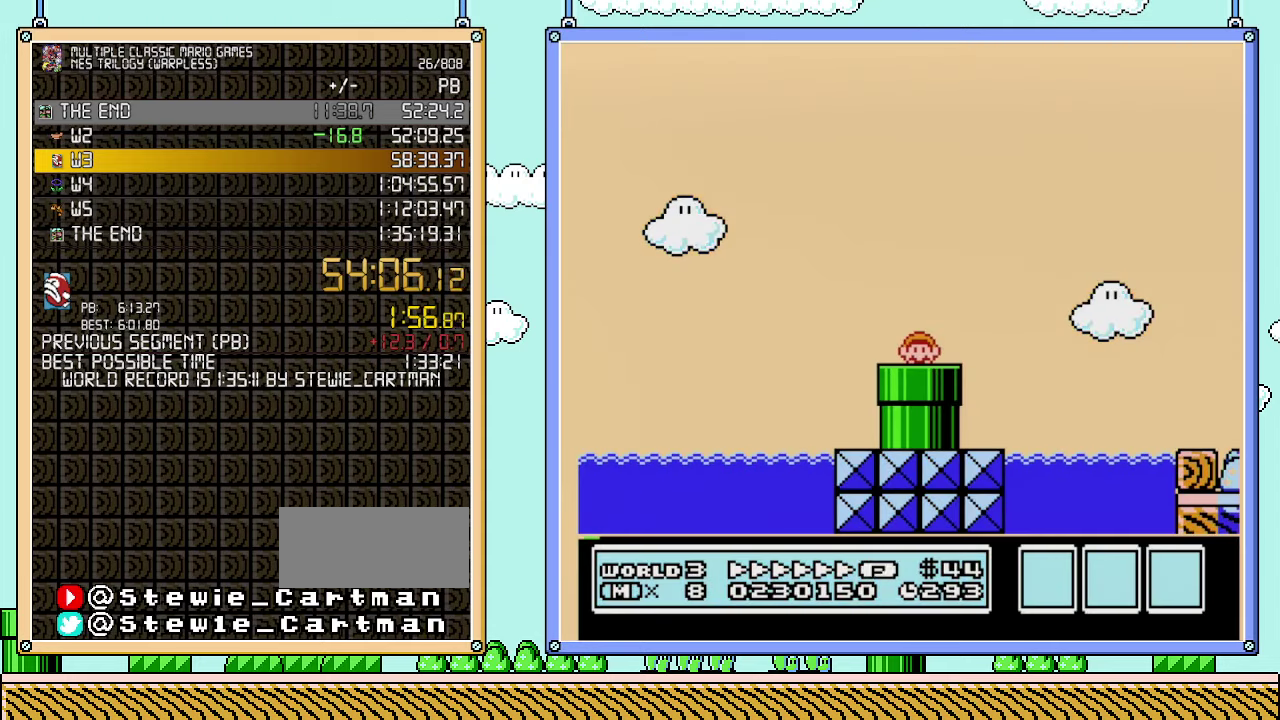
{"buttons": ["B", "DPAD_RIGHT"], "events": []}
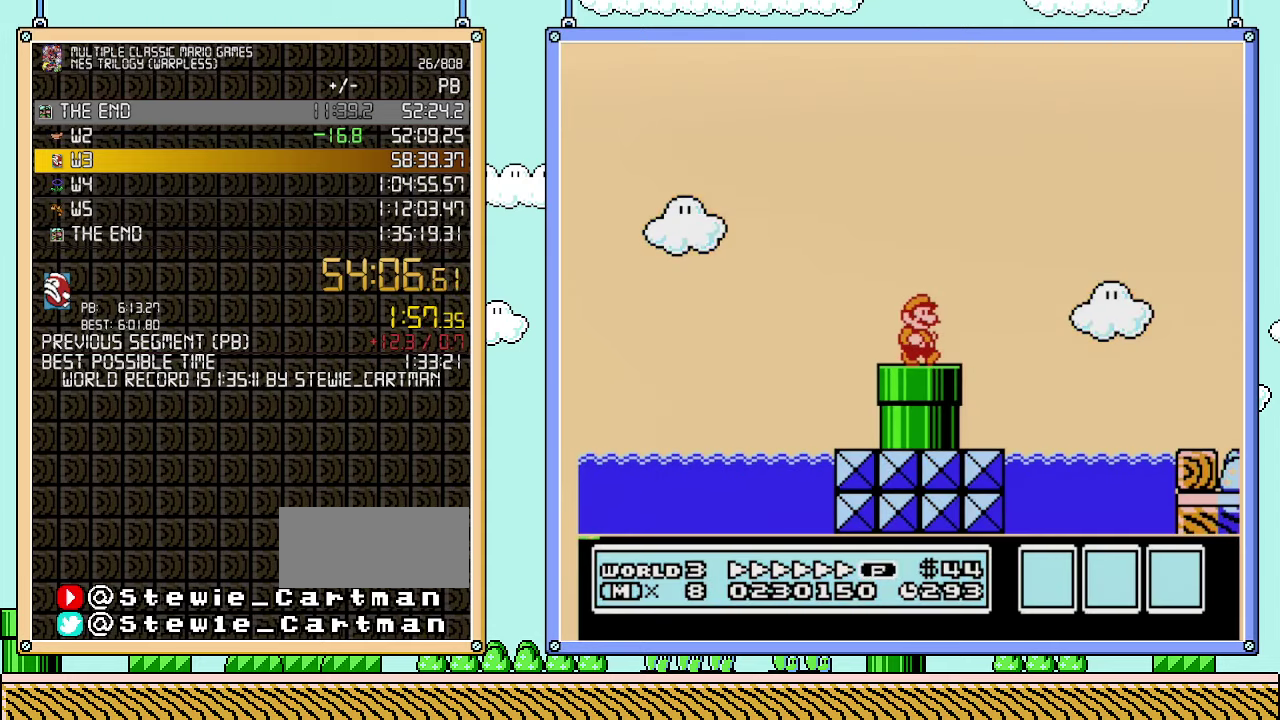
{"buttons": ["B", "DPAD_RIGHT"], "events": []}
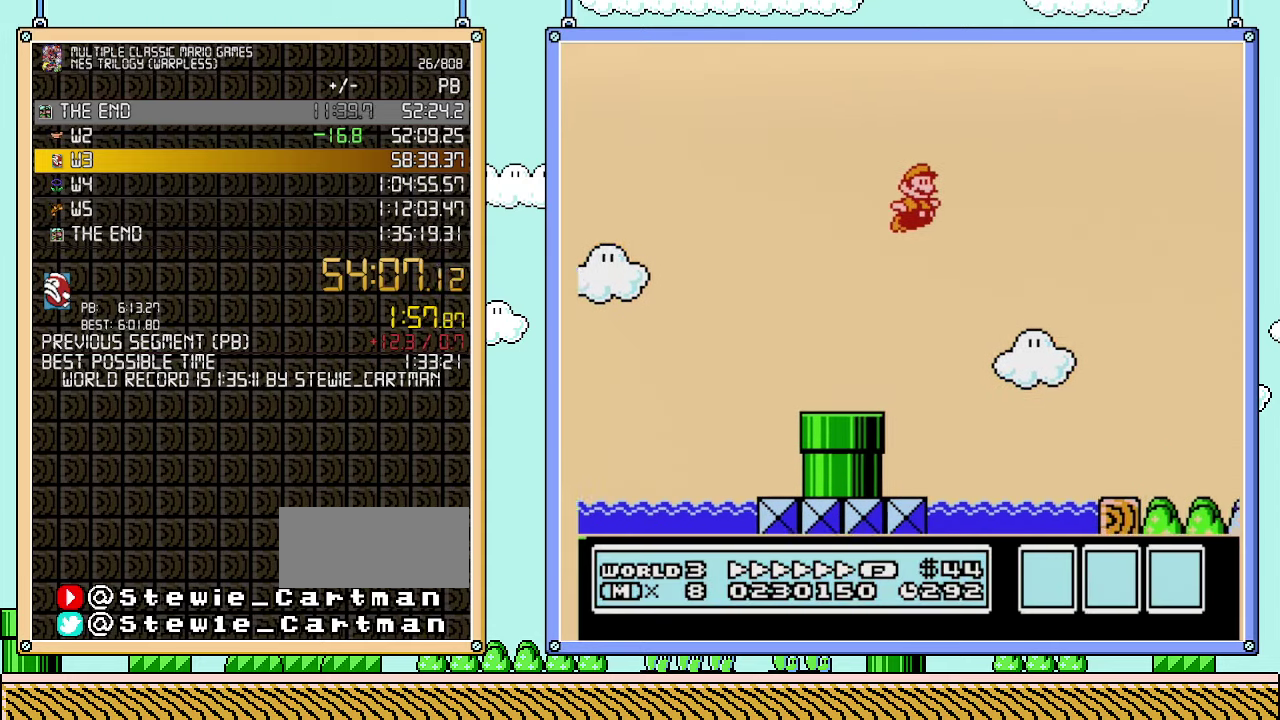
{"buttons": ["B", "DPAD_RIGHT"], "events": []}
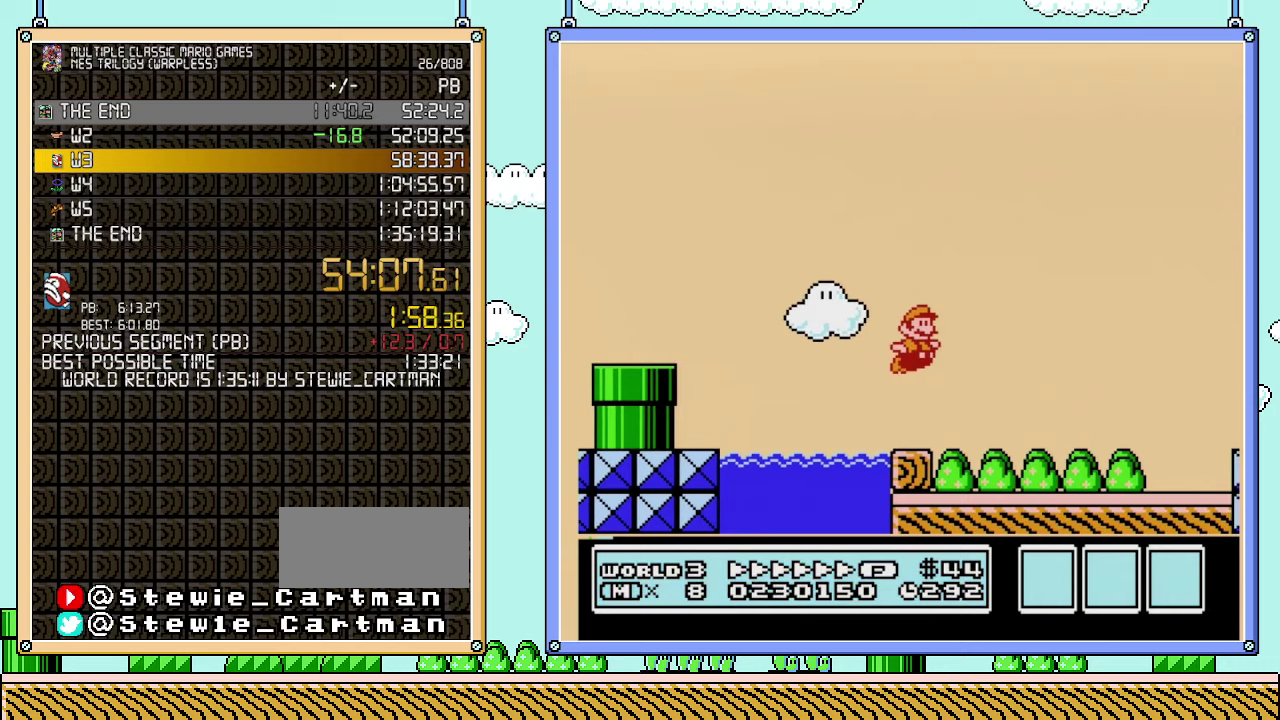
{"buttons": ["B", "DPAD_RIGHT"], "events": []}
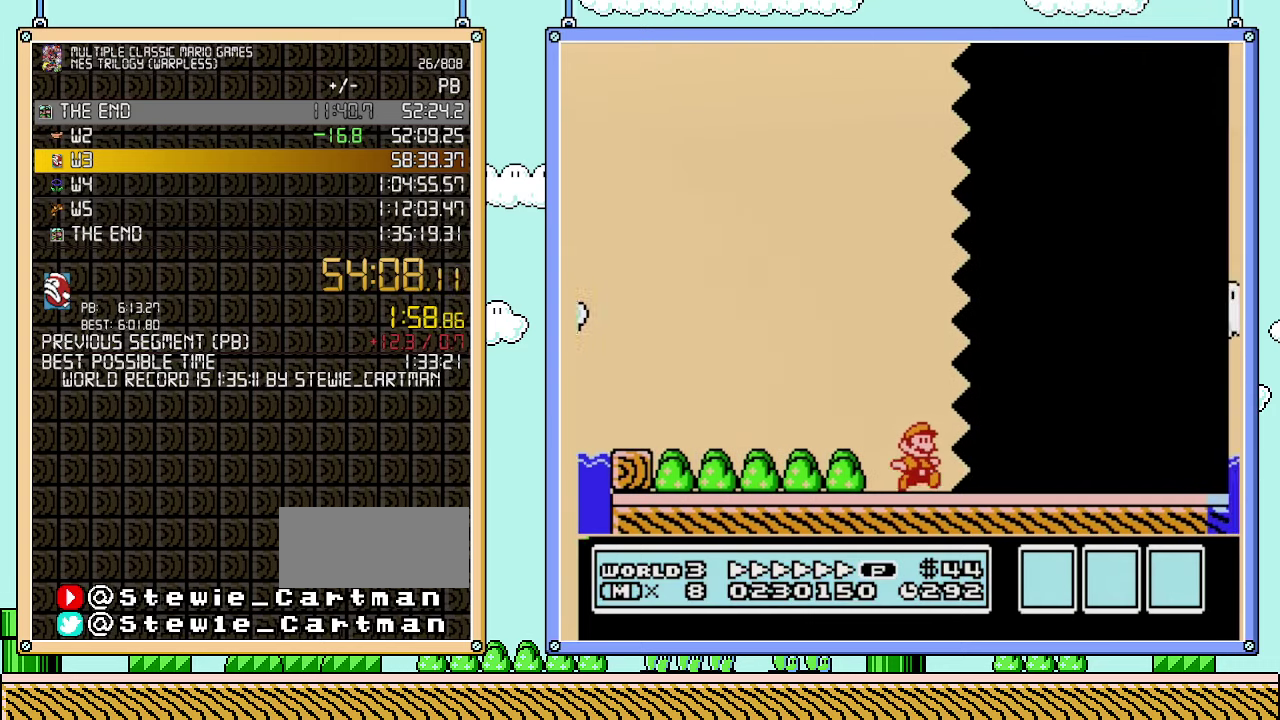
{"buttons": ["B", "DPAD_RIGHT"], "events": []}
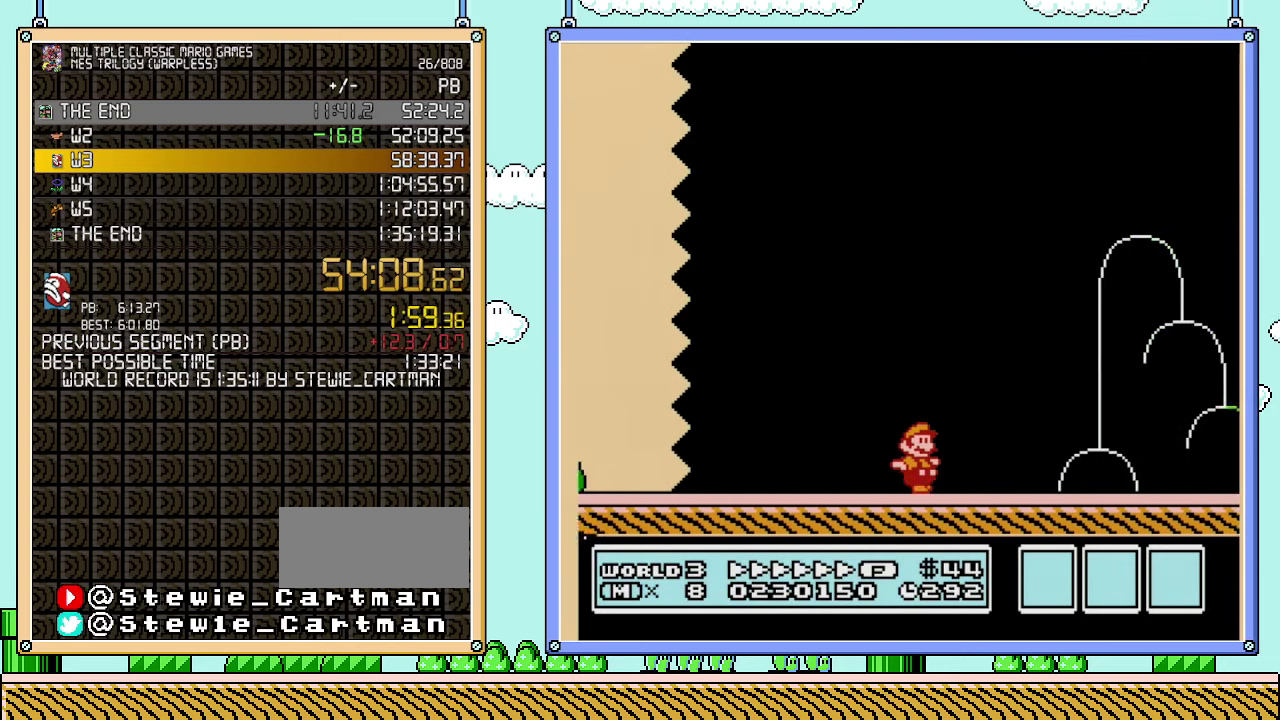
{"buttons": ["B", "DPAD_RIGHT"], "events": []}
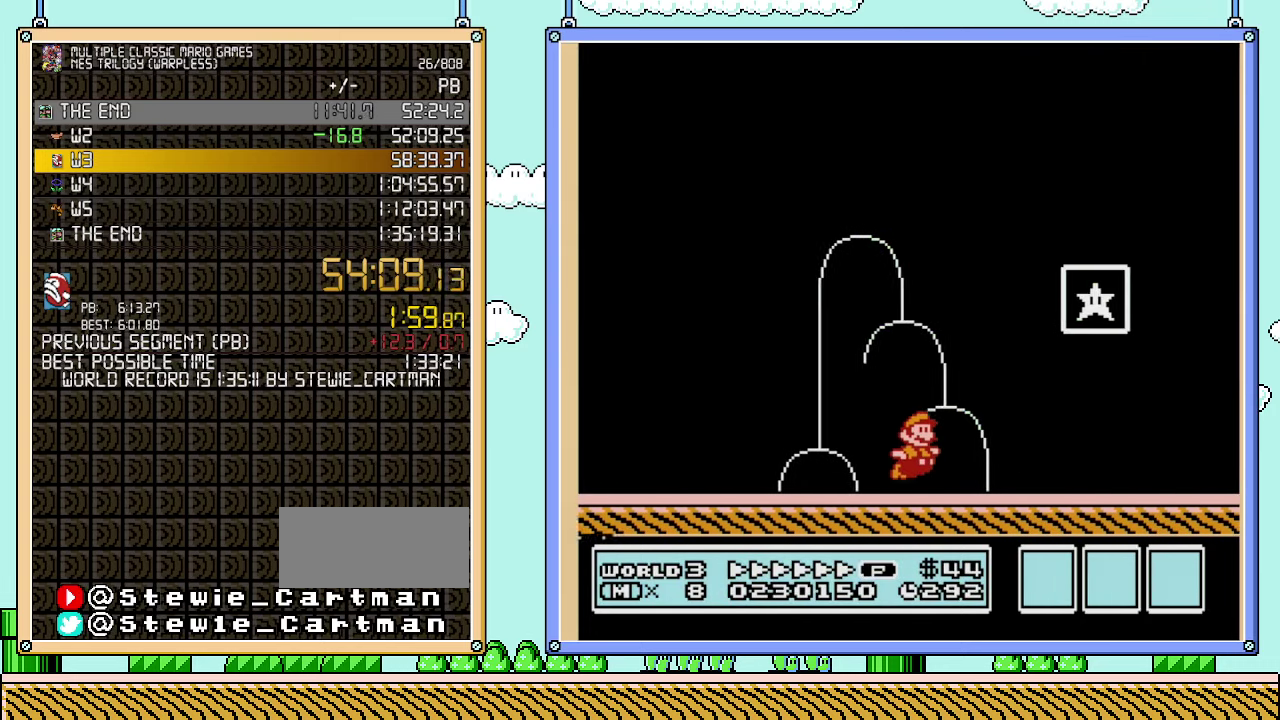
{"buttons": [], "events": [[350, "DPAD_RIGHT", "up"], [483, "B", "up"]]}